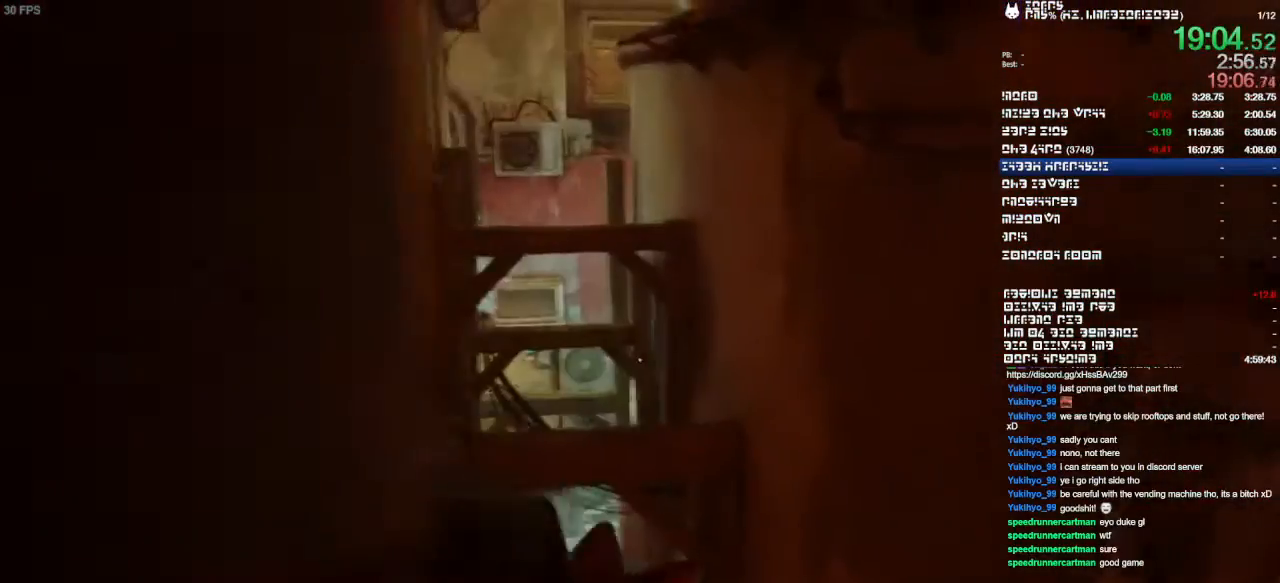
Gameplay with a controller (PlayStation layout); each line is a JSON object with the inputs held at the frame after it (dt_ms = milliseconds from this image to that frame). "events" lists button and stick changes between this image and that frame as [ms after this image, input, new state], when the widget could be followed in between. Not read: CIRCLE CROSS DPAD_DOWN DPAD_LEFT DPAD_RIGHT DPAD_UP L1 L3 R1 R2 R3 SELECT SQUARE.
{"dt_ms": 1000, "buttons": [], "left_stick": "up-right", "right_stick": "center", "events": [[767, "right_stick", "right"], [900, "right_stick", "center"]]}
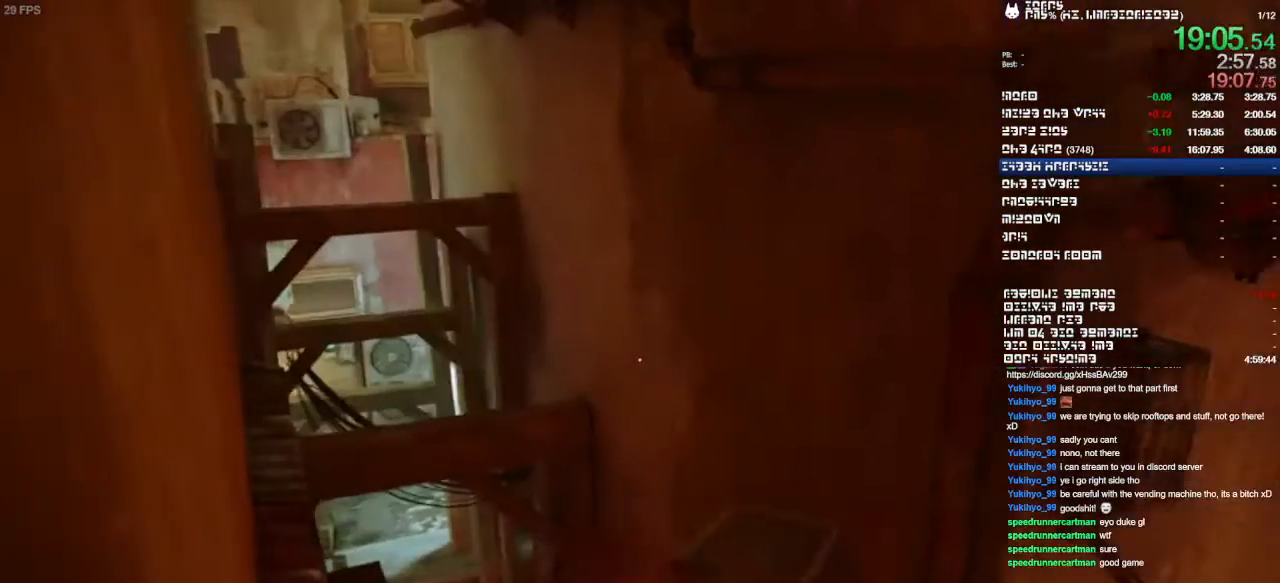
{"dt_ms": 500, "buttons": [], "left_stick": "up-right", "right_stick": "center", "events": []}
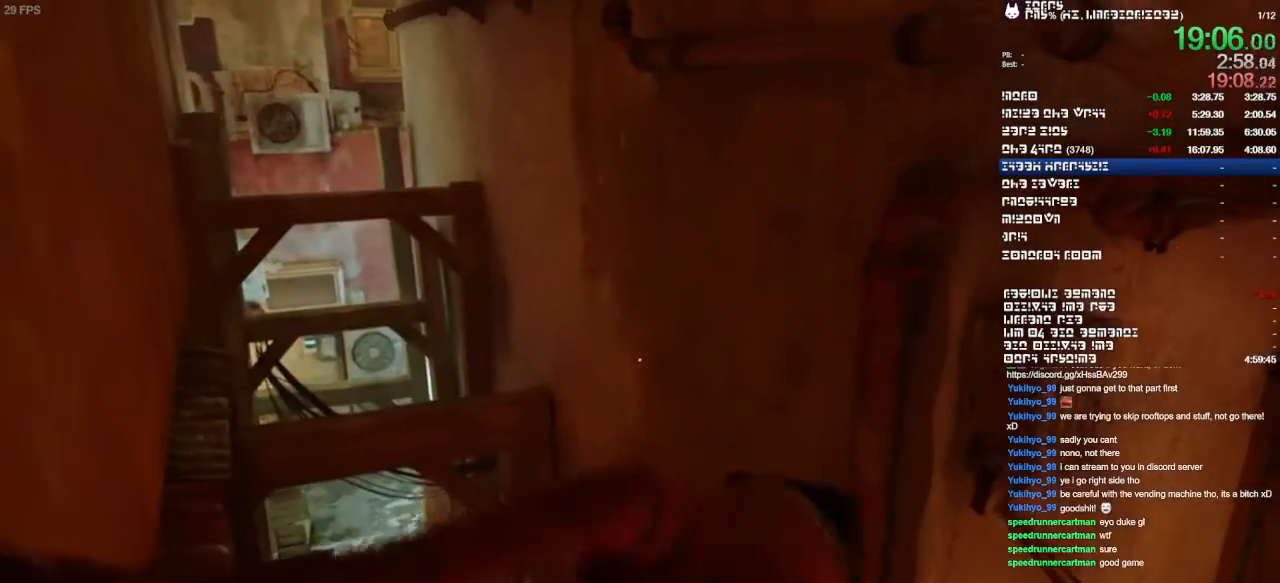
{"dt_ms": 500, "buttons": [], "left_stick": "up-right", "right_stick": "left", "events": [[400, "right_stick", "left"]]}
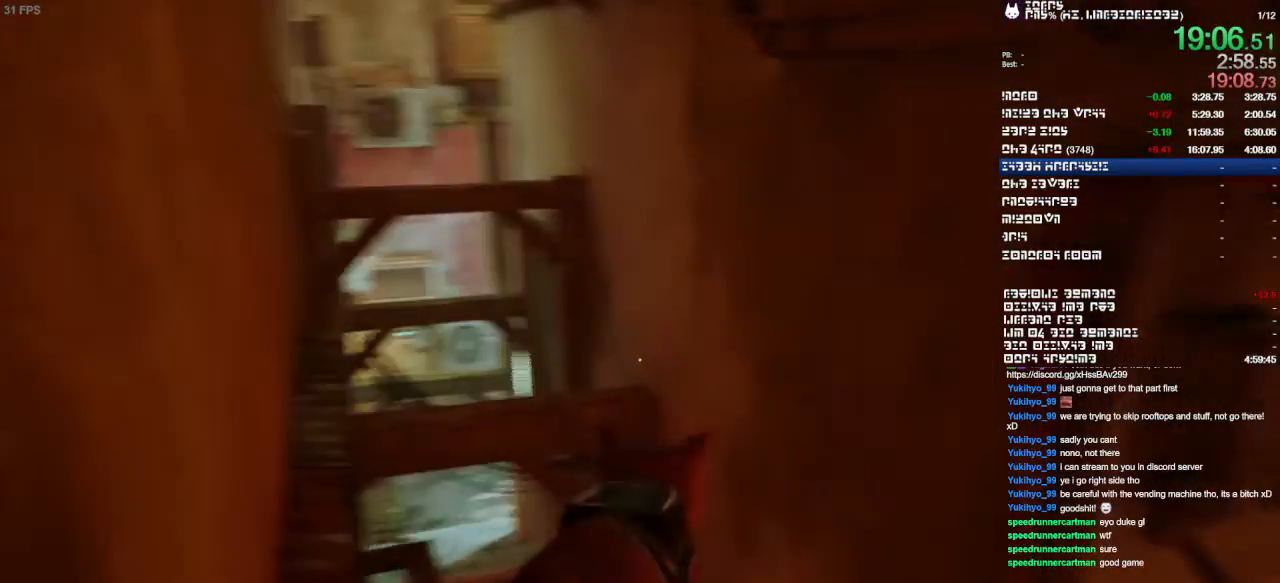
{"dt_ms": 500, "buttons": [], "left_stick": "up-right", "right_stick": "center"}
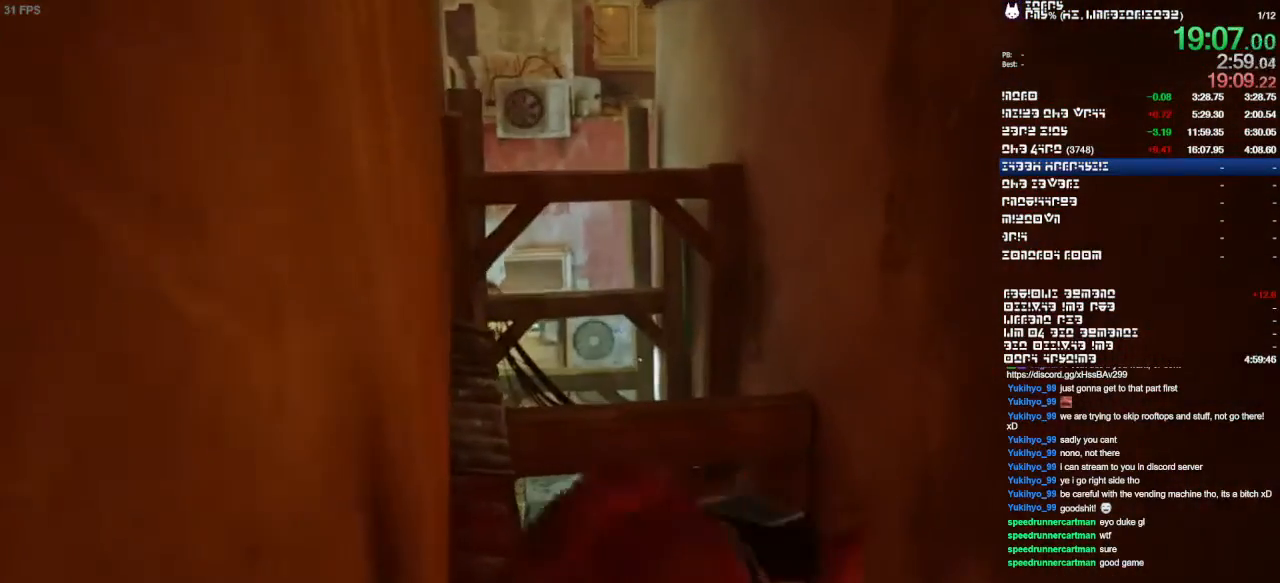
{"dt_ms": 500, "buttons": [], "left_stick": "up-right", "right_stick": "center", "events": [[200, "right_stick", "right"], [367, "right_stick", "center"]]}
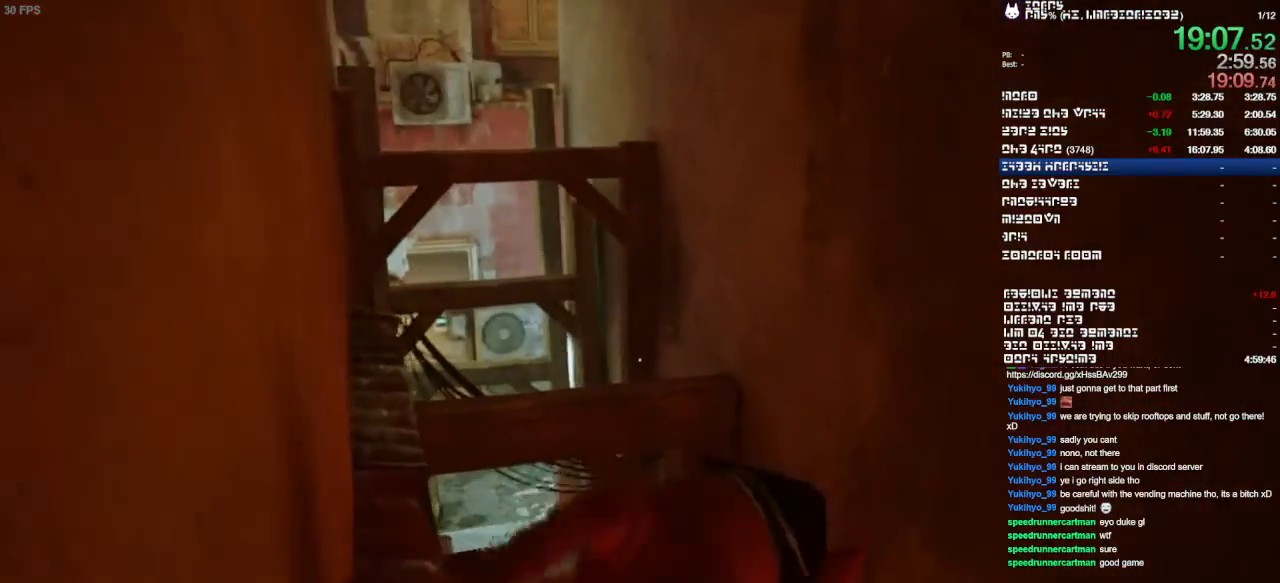
{"dt_ms": 500, "buttons": [], "left_stick": "up-right", "right_stick": "center", "events": [[33, "right_stick", "right"], [167, "right_stick", "center"]]}
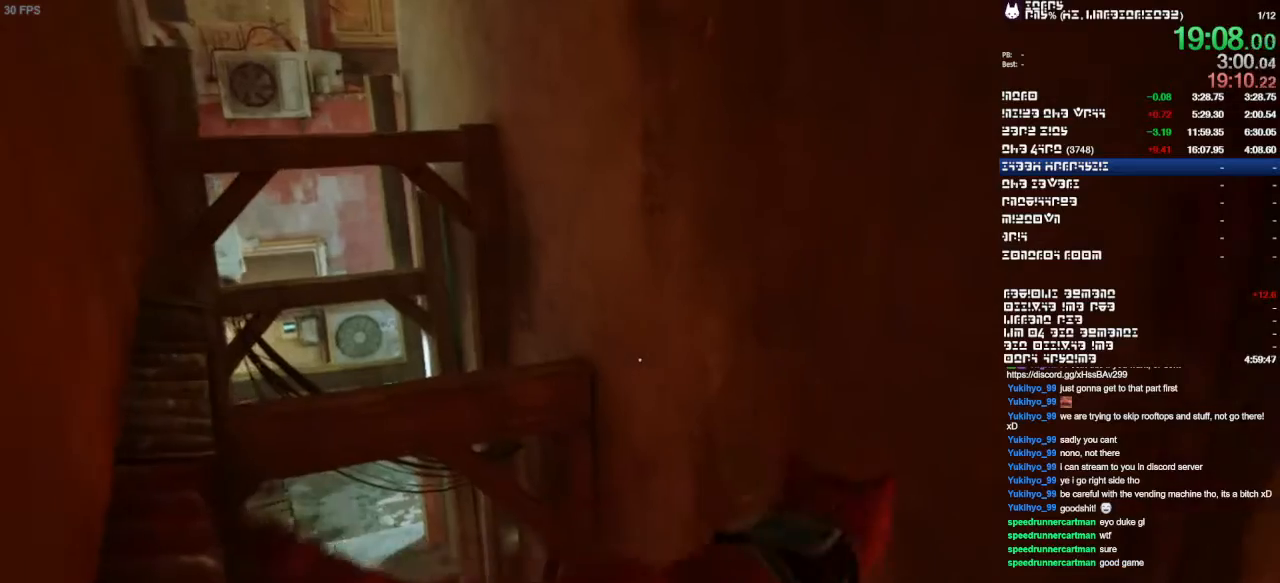
{"dt_ms": 1000, "buttons": [], "left_stick": "up-right", "right_stick": "center"}
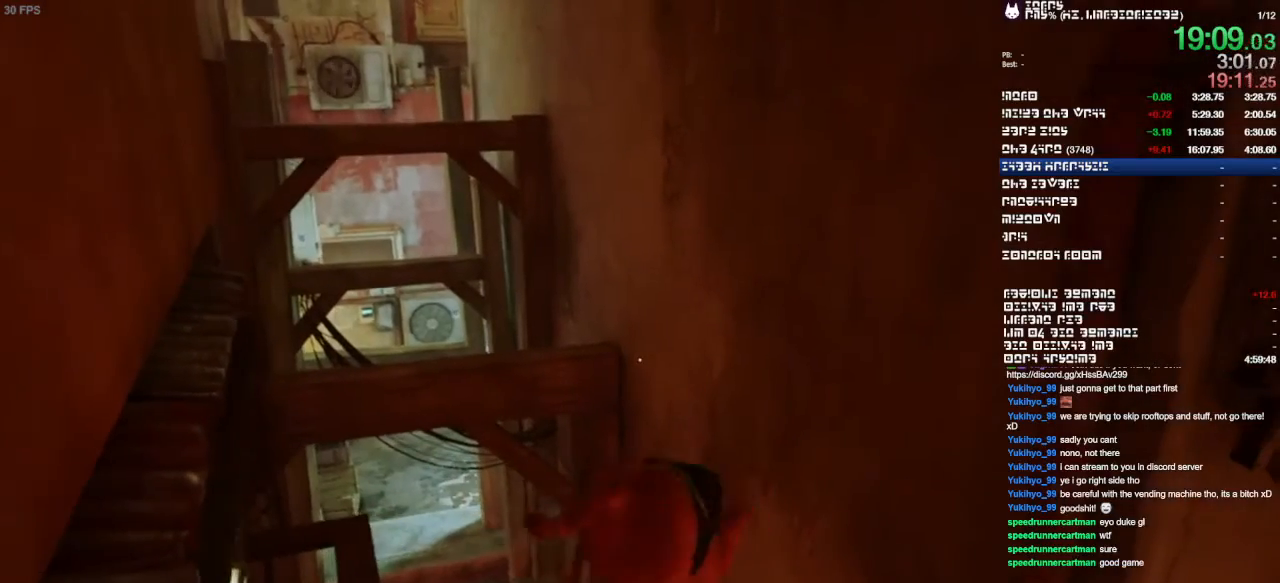
{"dt_ms": 500, "buttons": [], "left_stick": "up-right", "right_stick": "center", "events": []}
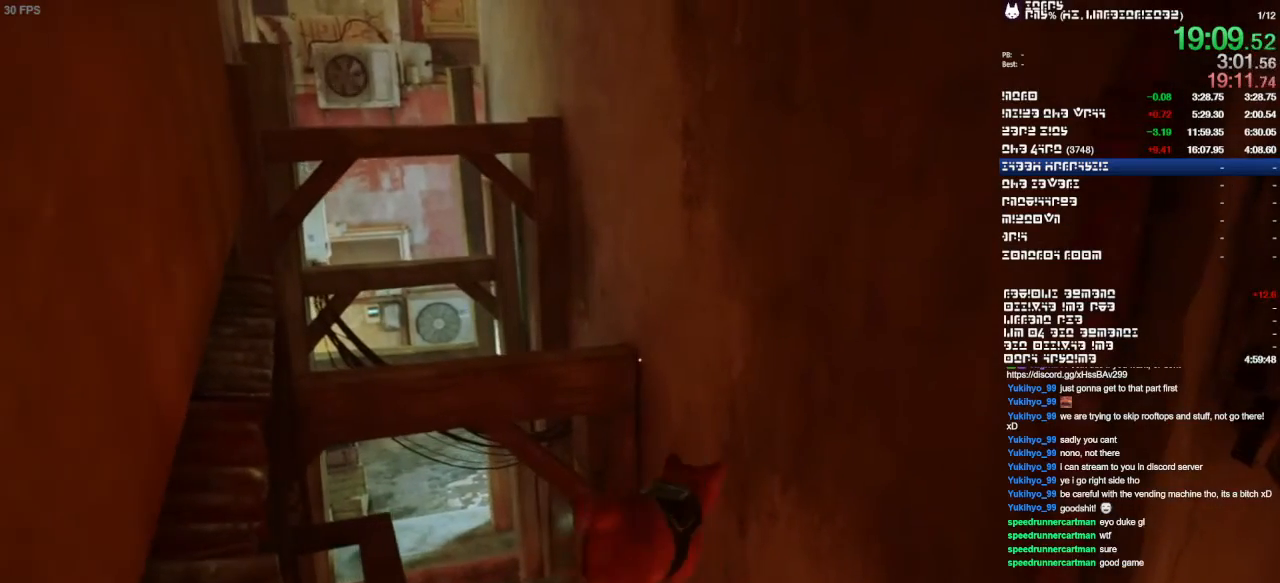
{"dt_ms": 500, "buttons": [], "left_stick": "up-right", "right_stick": "center"}
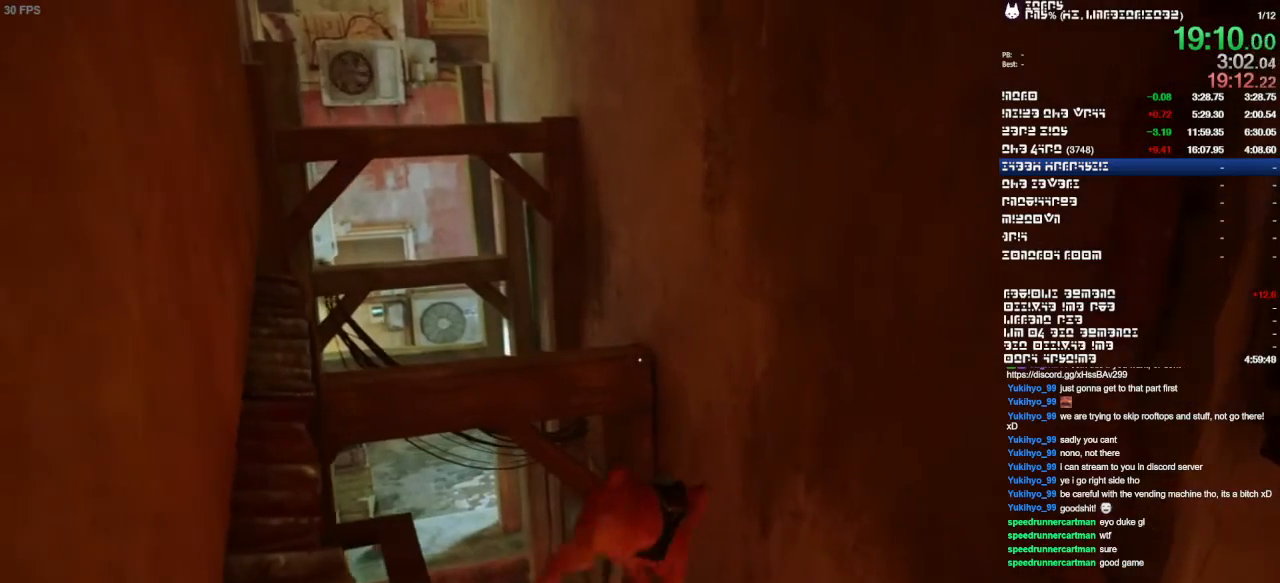
{"dt_ms": 500, "buttons": [], "left_stick": "up-right", "right_stick": "center", "events": [[33, "left_stick", "up"], [200, "left_stick", "up-right"]]}
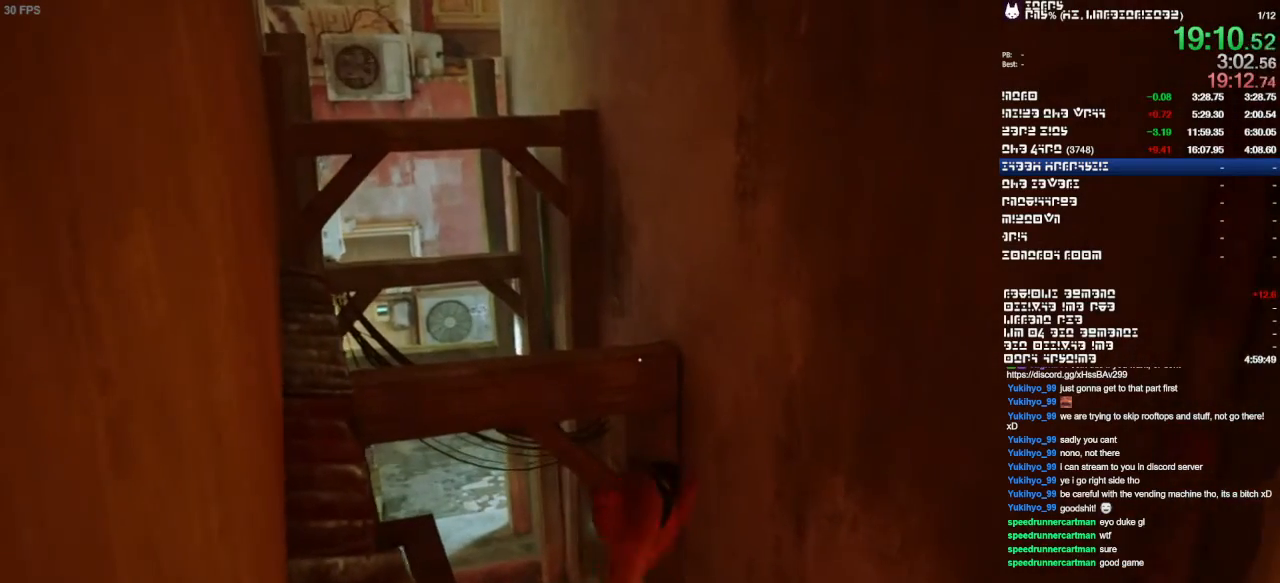
{"dt_ms": 500, "buttons": [], "left_stick": "up-right", "right_stick": "center", "events": []}
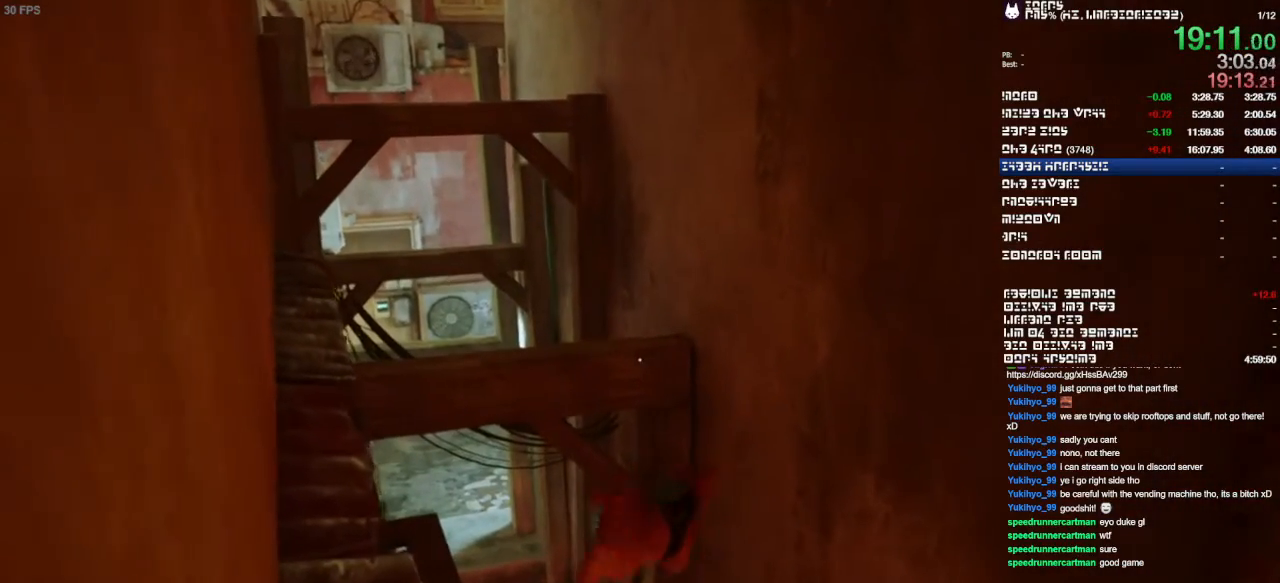
{"dt_ms": 1000, "buttons": [], "left_stick": "up-right", "right_stick": "center", "events": []}
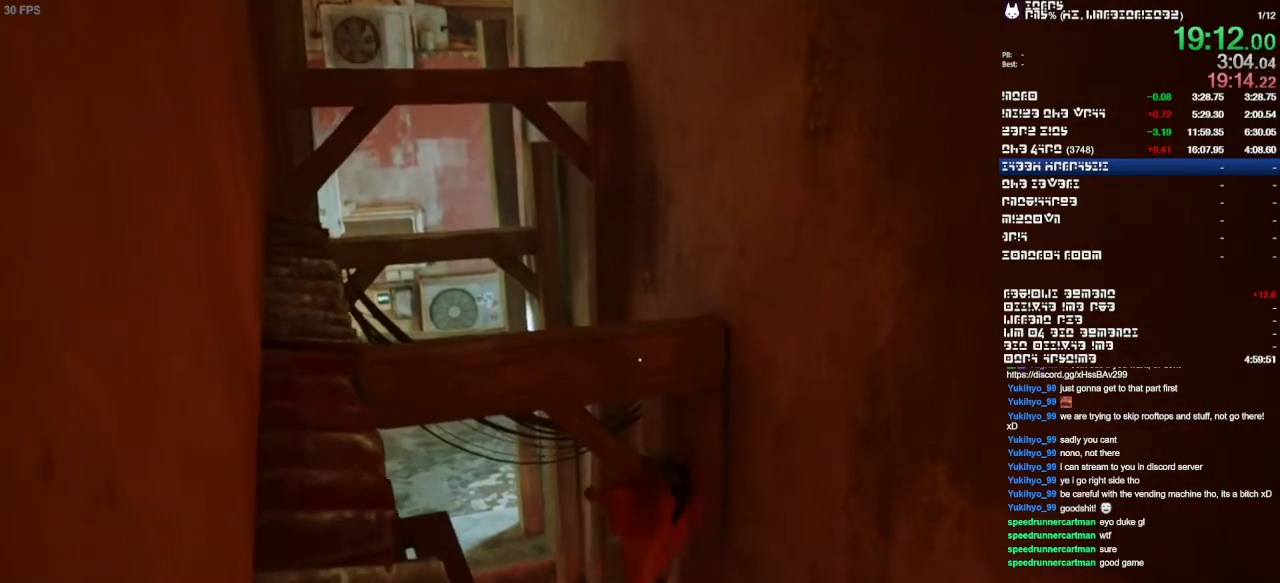
{"dt_ms": 500, "buttons": [], "left_stick": "up-right", "right_stick": "center"}
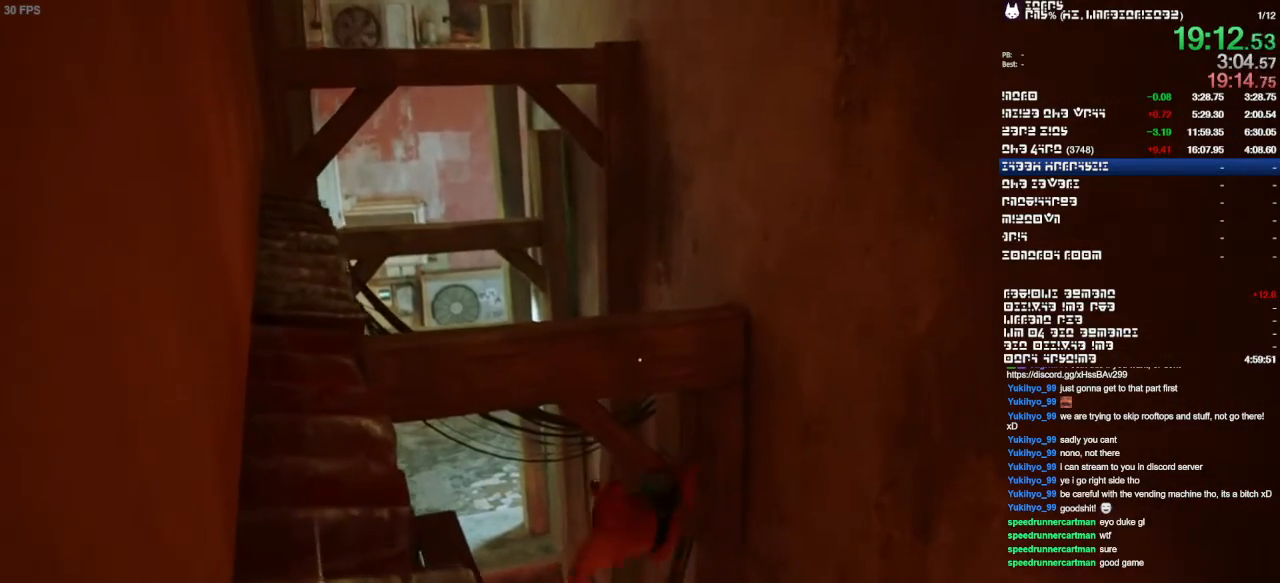
{"dt_ms": 500, "buttons": [], "left_stick": "up-right", "right_stick": "center", "events": [[133, "right_stick", "right"], [267, "right_stick", "center"]]}
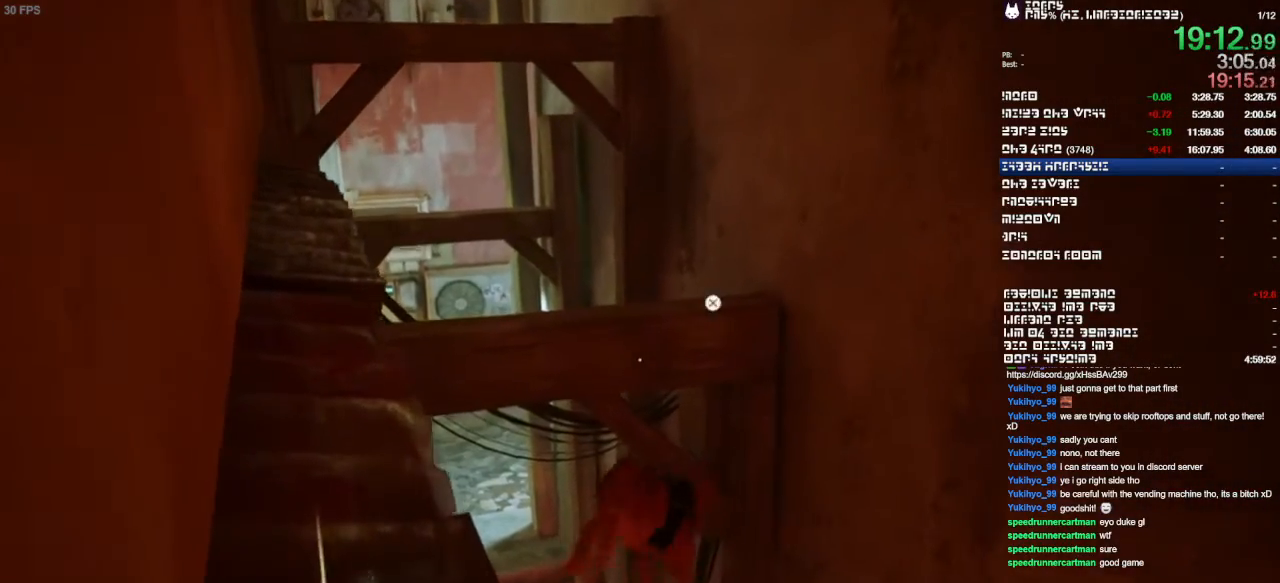
{"dt_ms": 1000, "buttons": ["TOUCHPAD"], "left_stick": "up-left", "right_stick": "up-left"}